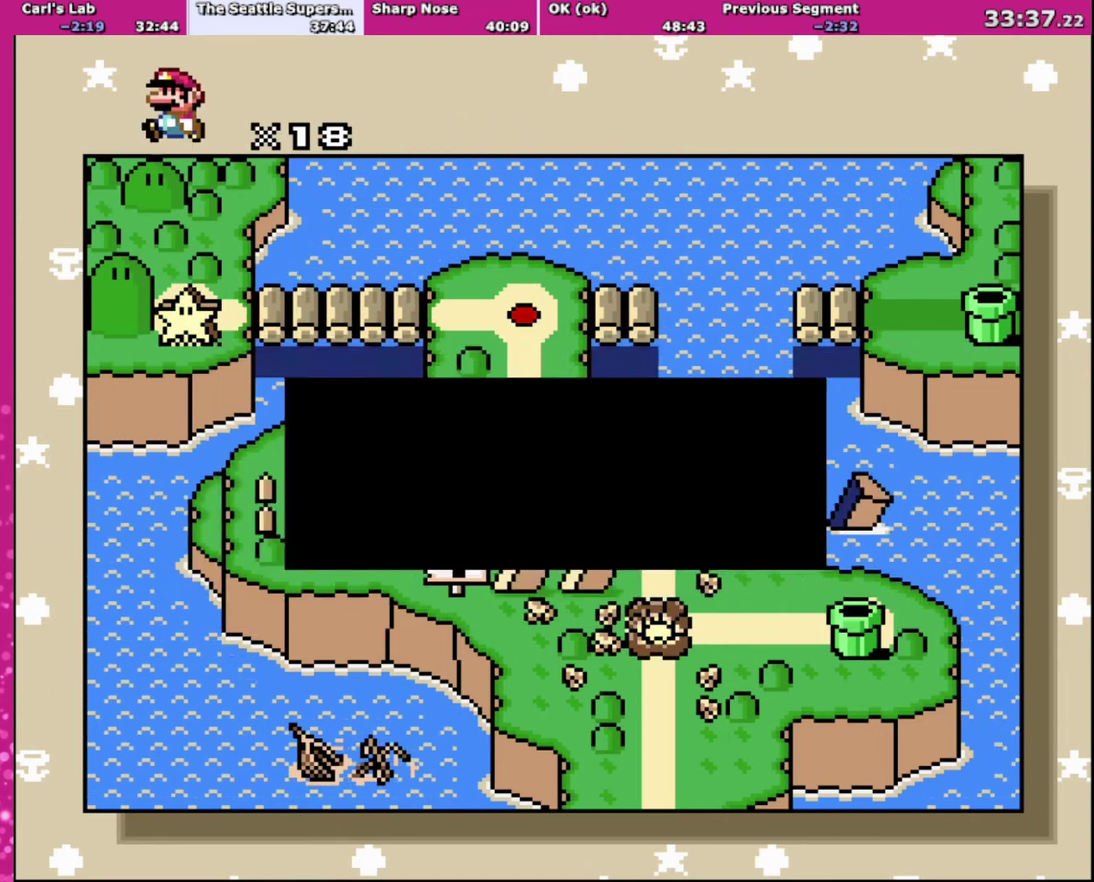
Gameplay with a controller (Nintendo layout); each line is a JSON object with the inputs held at the frame after it. "events" lists button and stick changes between this image and that frame as [ms after this image, input, new state], when the widget could be followed in between. Not read: L3 R3.
{"buttons": ["DPAD_RIGHT"], "events": [[67, "DPAD_RIGHT", "down"], [200, "DPAD_RIGHT", "up"], [300, "DPAD_RIGHT", "down"], [400, "DPAD_RIGHT", "up"], [500, "DPAD_RIGHT", "down"]]}
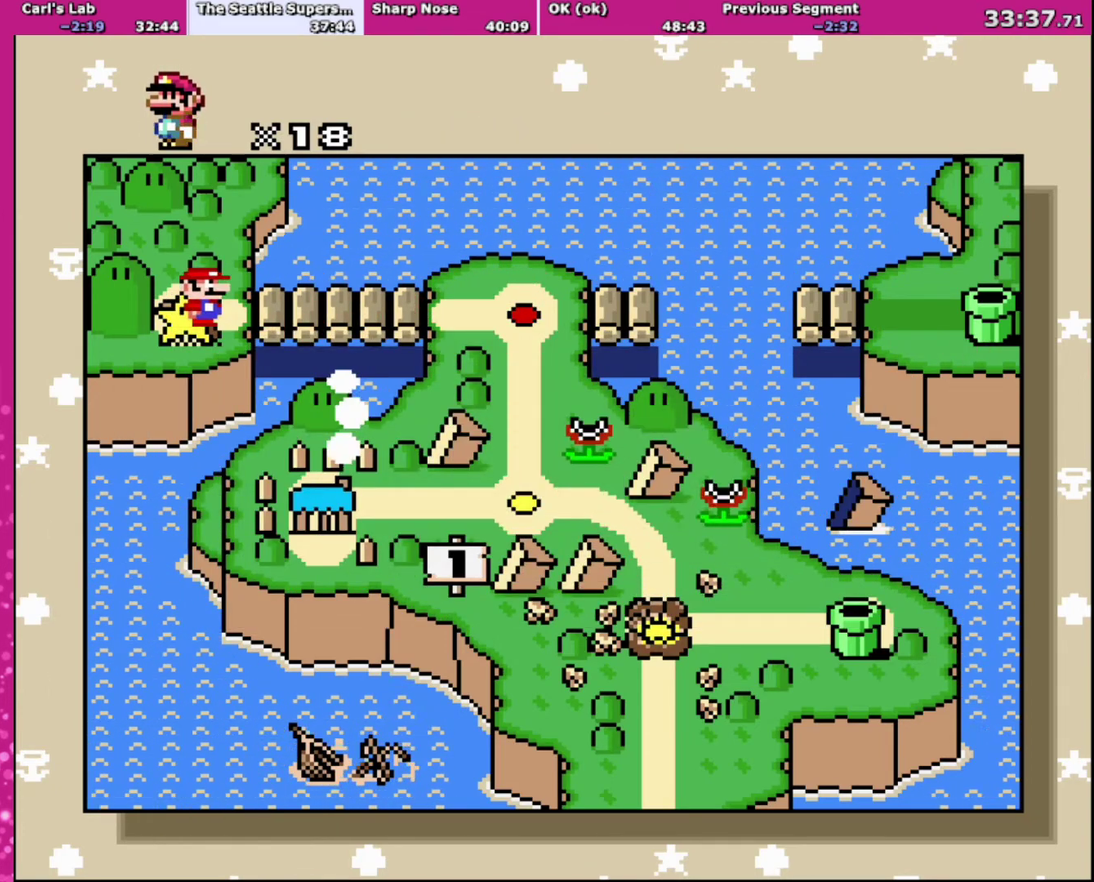
{"buttons": [], "events": [[67, "DPAD_RIGHT", "up"]]}
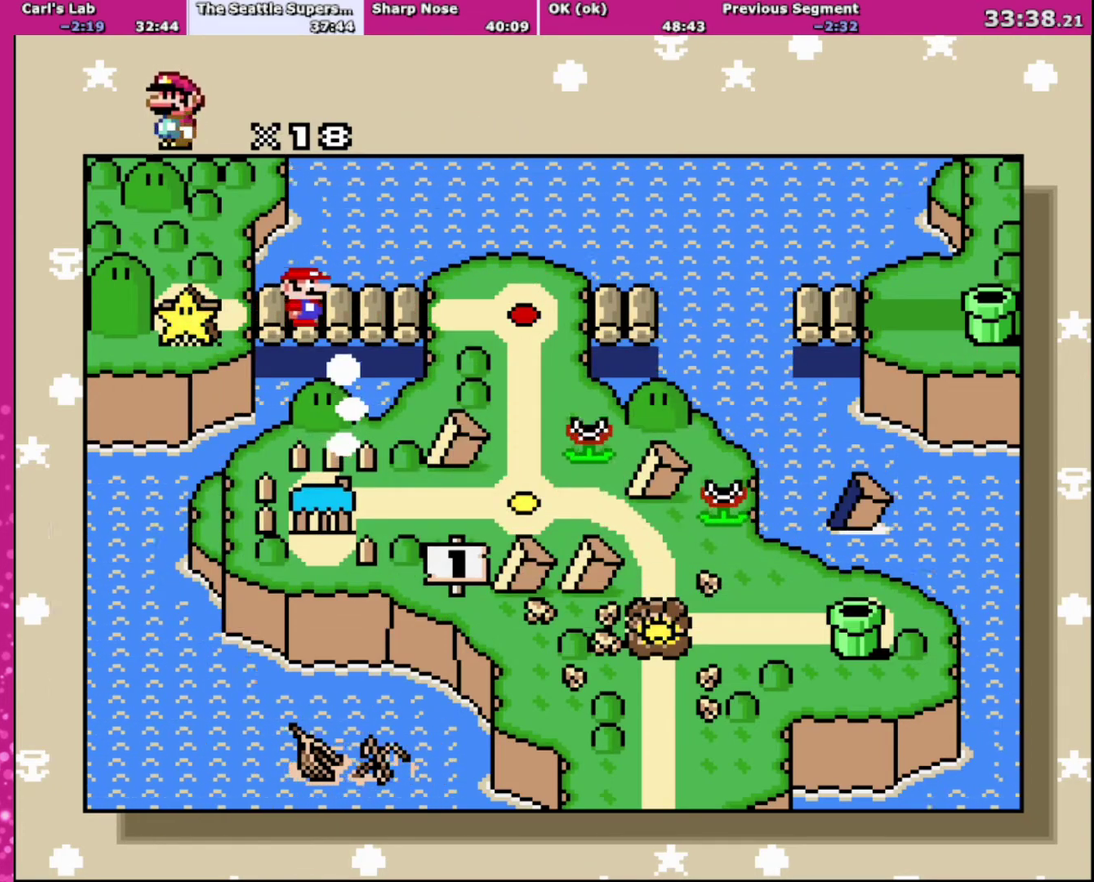
{"buttons": [], "events": [[167, "A", "down"], [367, "A", "up"]]}
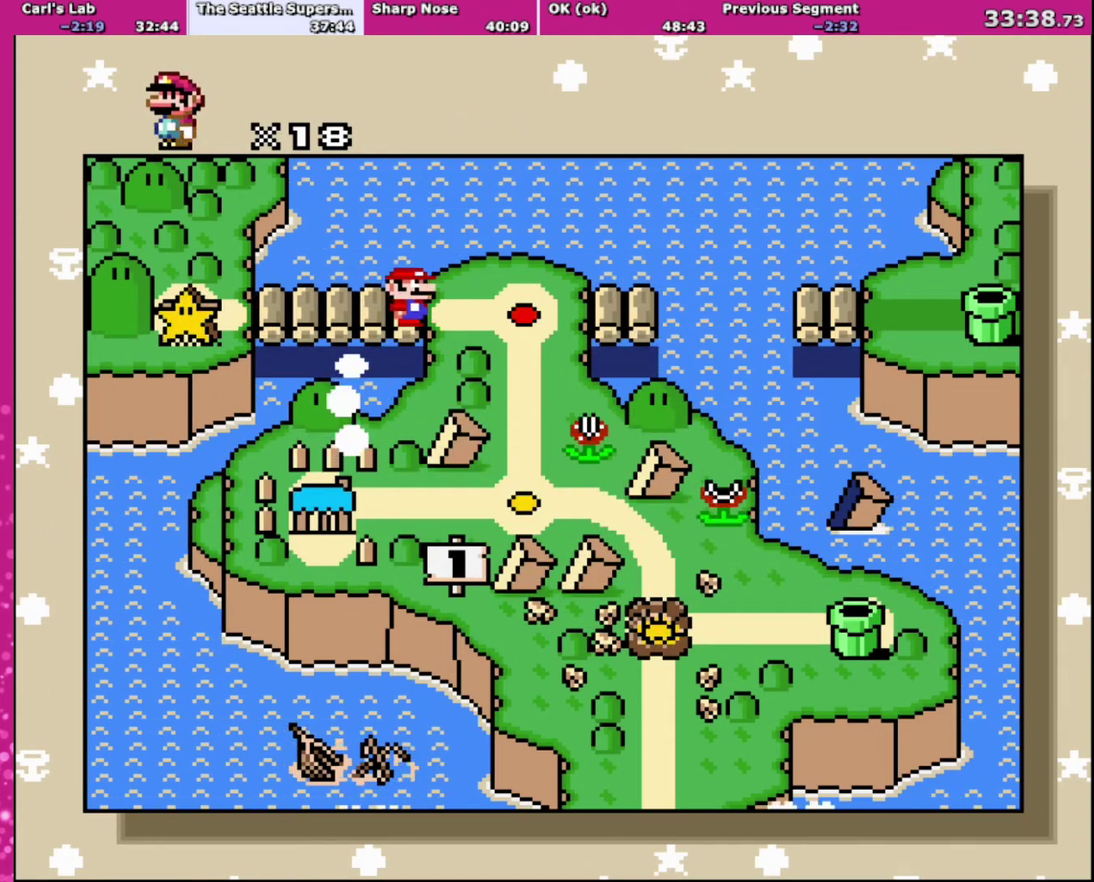
{"buttons": ["A"], "events": [[34, "A", "down"], [134, "A", "up"], [234, "A", "down"], [367, "A", "up"], [501, "A", "down"]]}
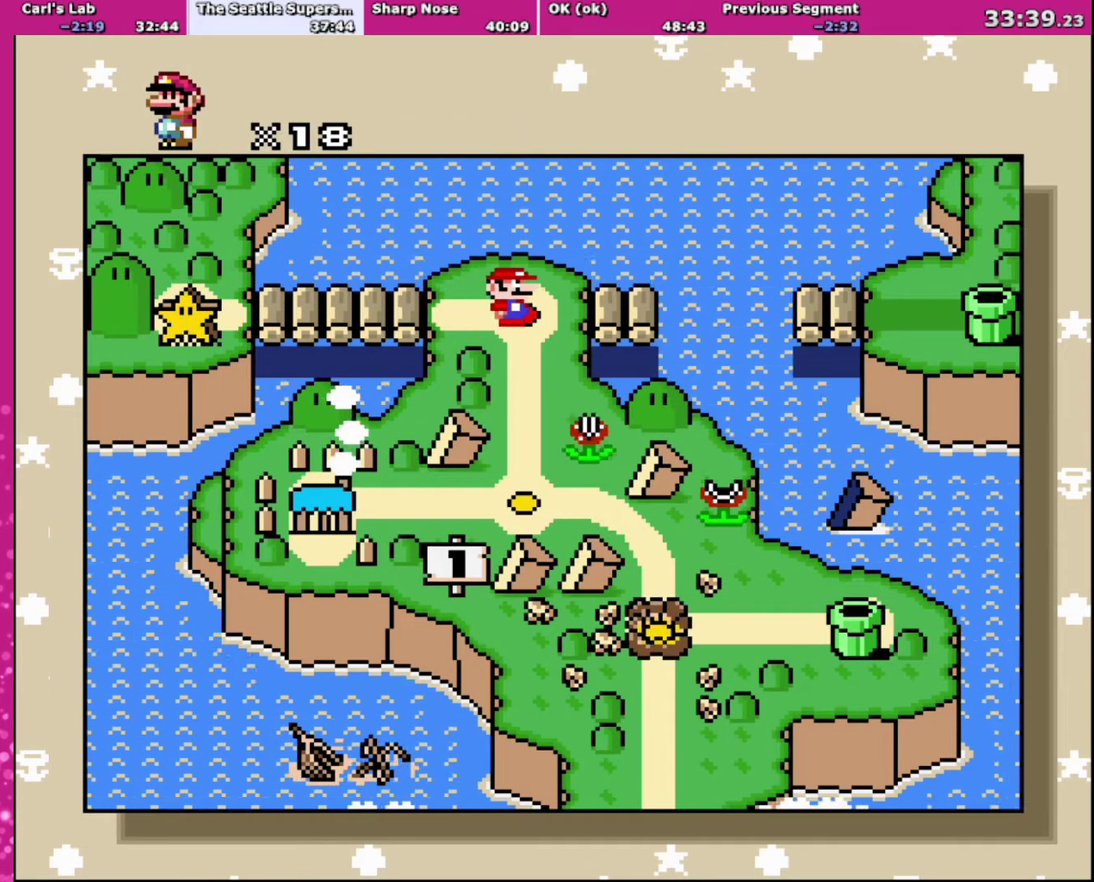
{"buttons": [], "events": [[367, "A", "up"]]}
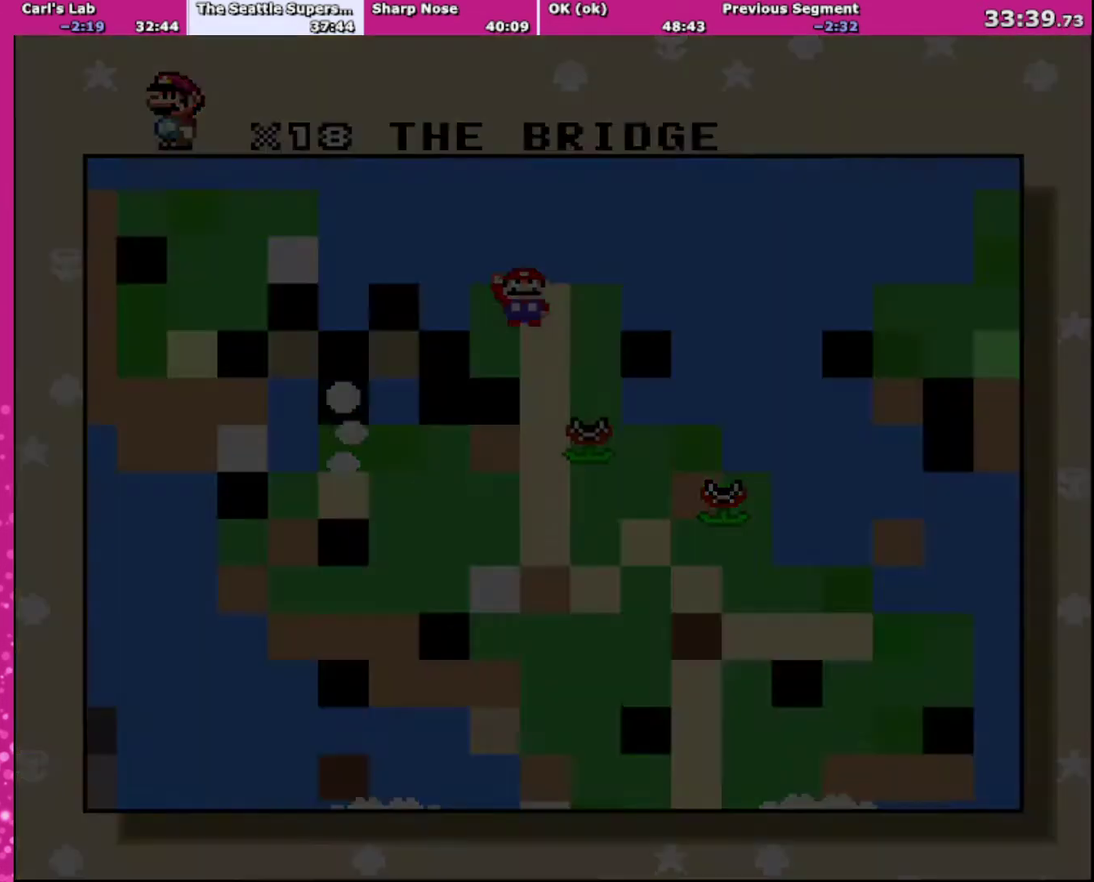
{"buttons": ["A", "Y"], "events": [[34, "A", "down"], [134, "A", "up"], [468, "A", "down"], [501, "Y", "down"]]}
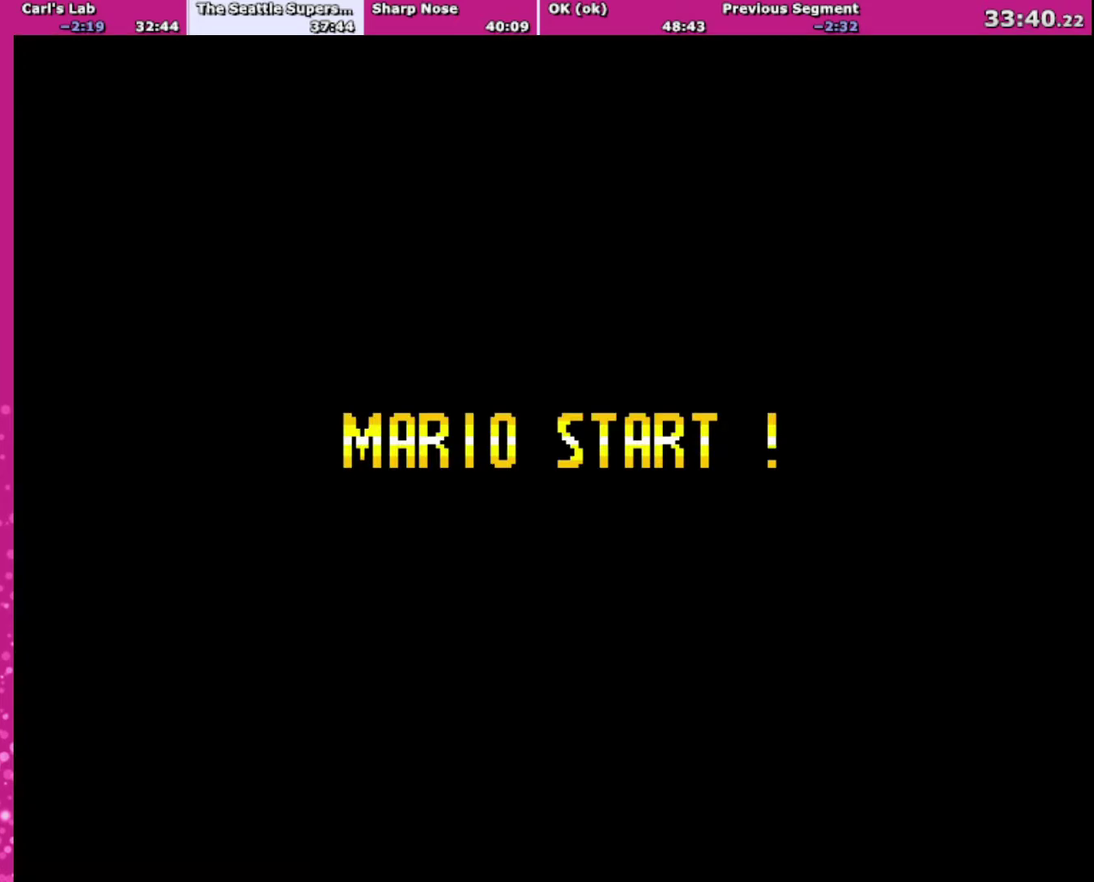
{"buttons": ["A", "B", "Y"], "events": [[33, "B", "down"], [67, "X", "down"], [334, "X", "up"]]}
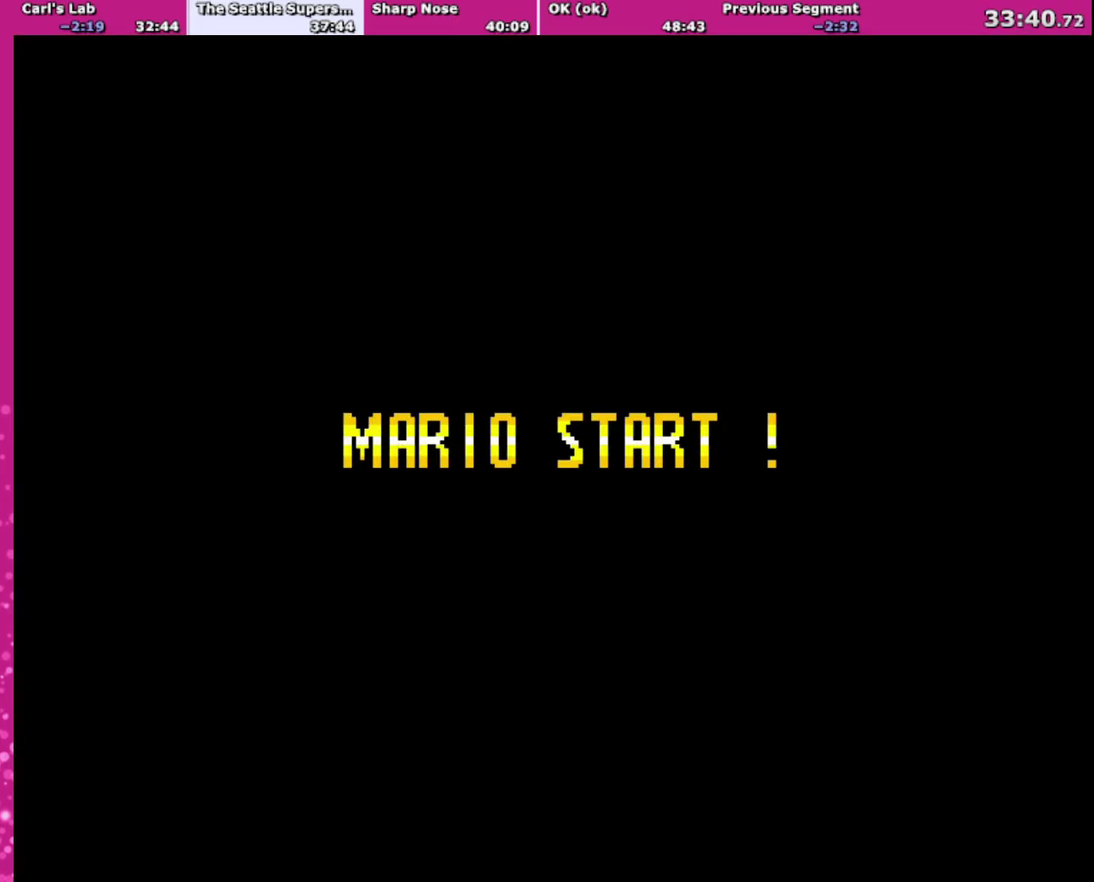
{"buttons": ["B", "Y"], "events": [[167, "A", "up"], [401, "B", "up"], [401, "Y", "up"], [501, "B", "down"], [501, "Y", "down"]]}
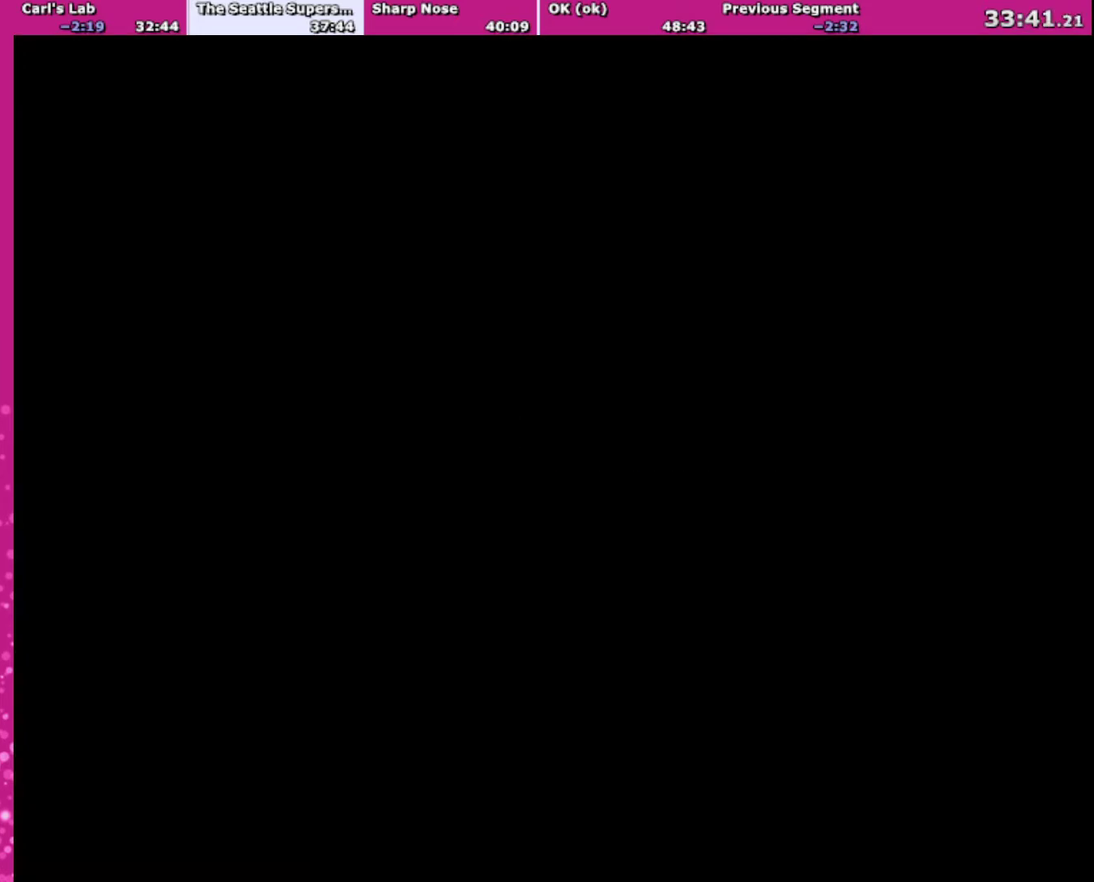
{"buttons": ["B", "Y"], "events": []}
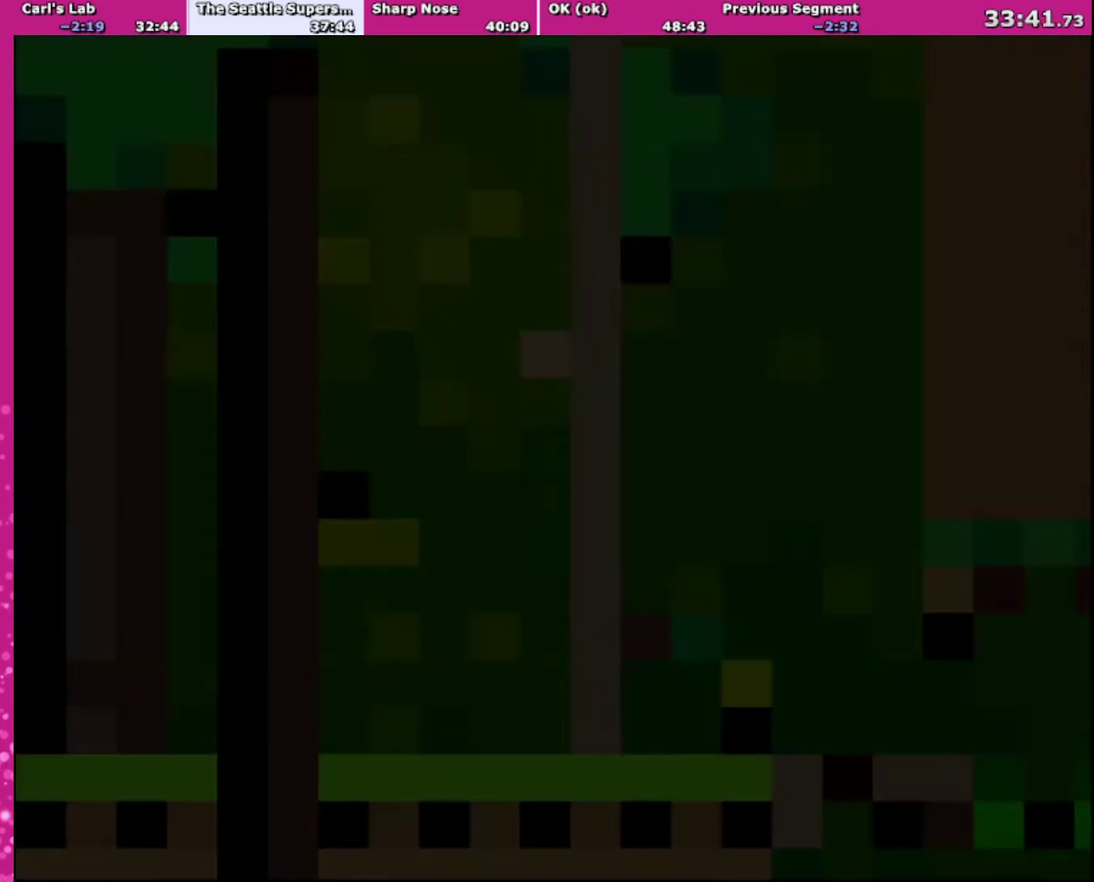
{"buttons": ["B", "Y"], "events": []}
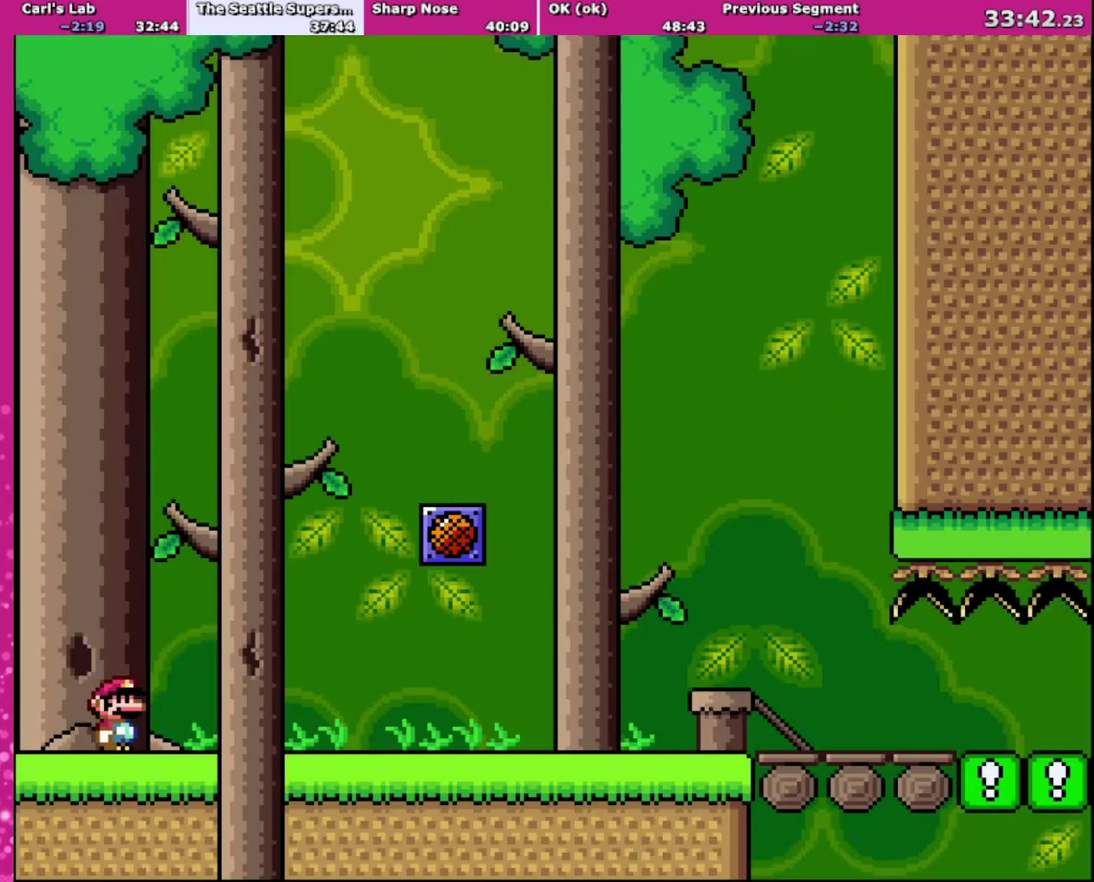
{"buttons": ["B", "Y"], "events": []}
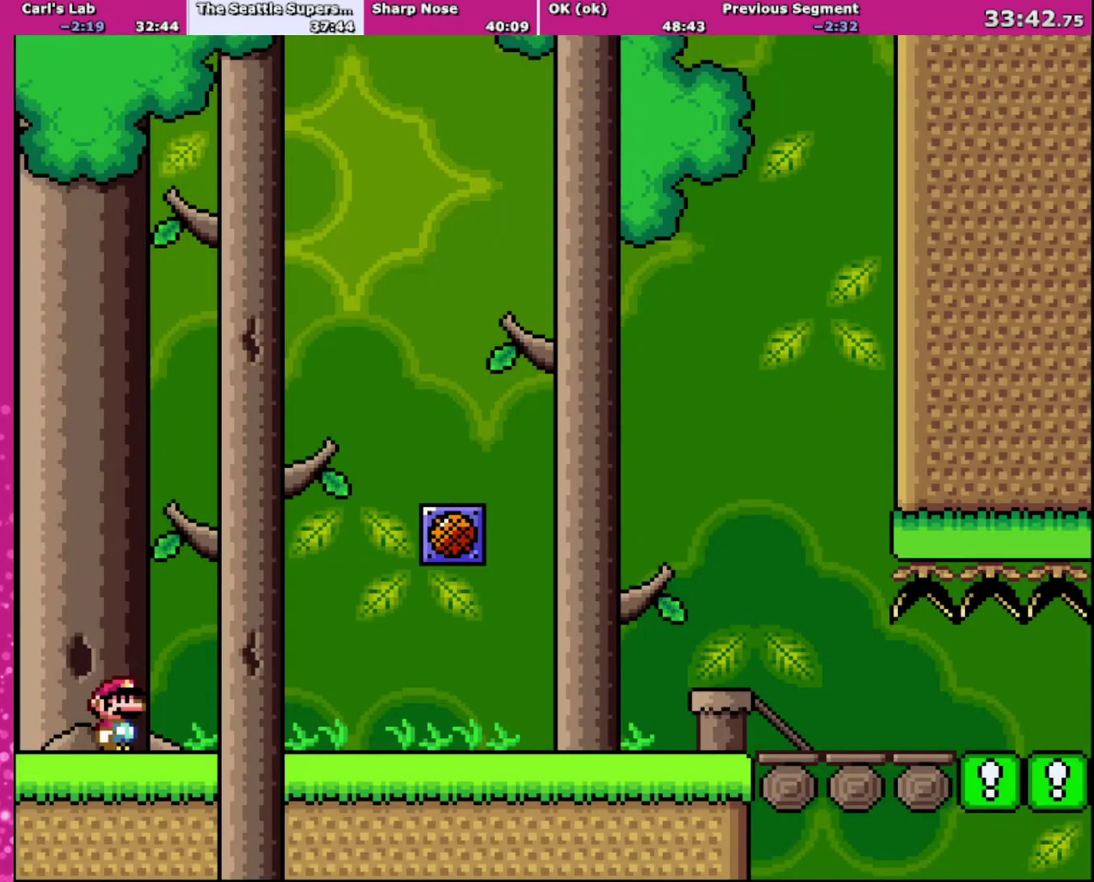
{"buttons": ["Y"], "events": [[201, "B", "up"], [301, "DPAD_RIGHT", "down"], [401, "DPAD_RIGHT", "up"]]}
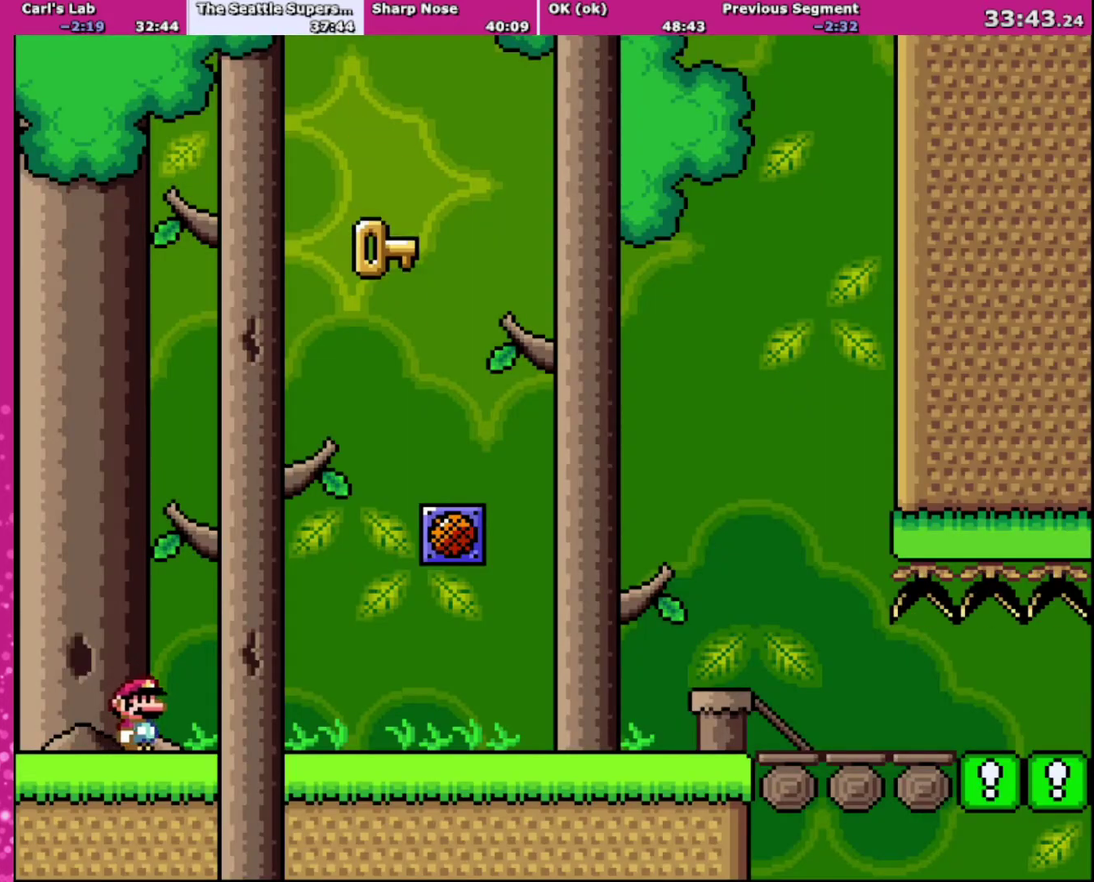
{"buttons": ["Y", "DPAD_RIGHT"], "events": [[33, "DPAD_RIGHT", "down"]]}
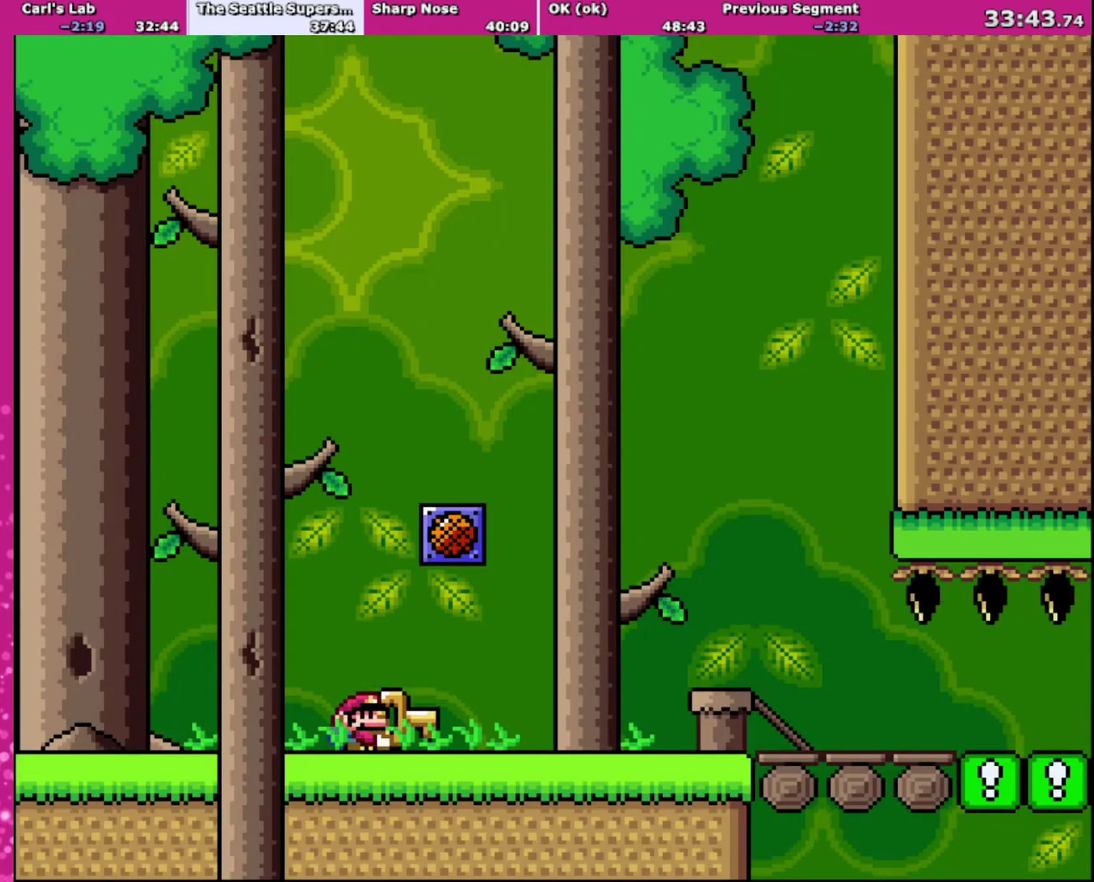
{"buttons": ["Y", "DPAD_RIGHT"], "events": []}
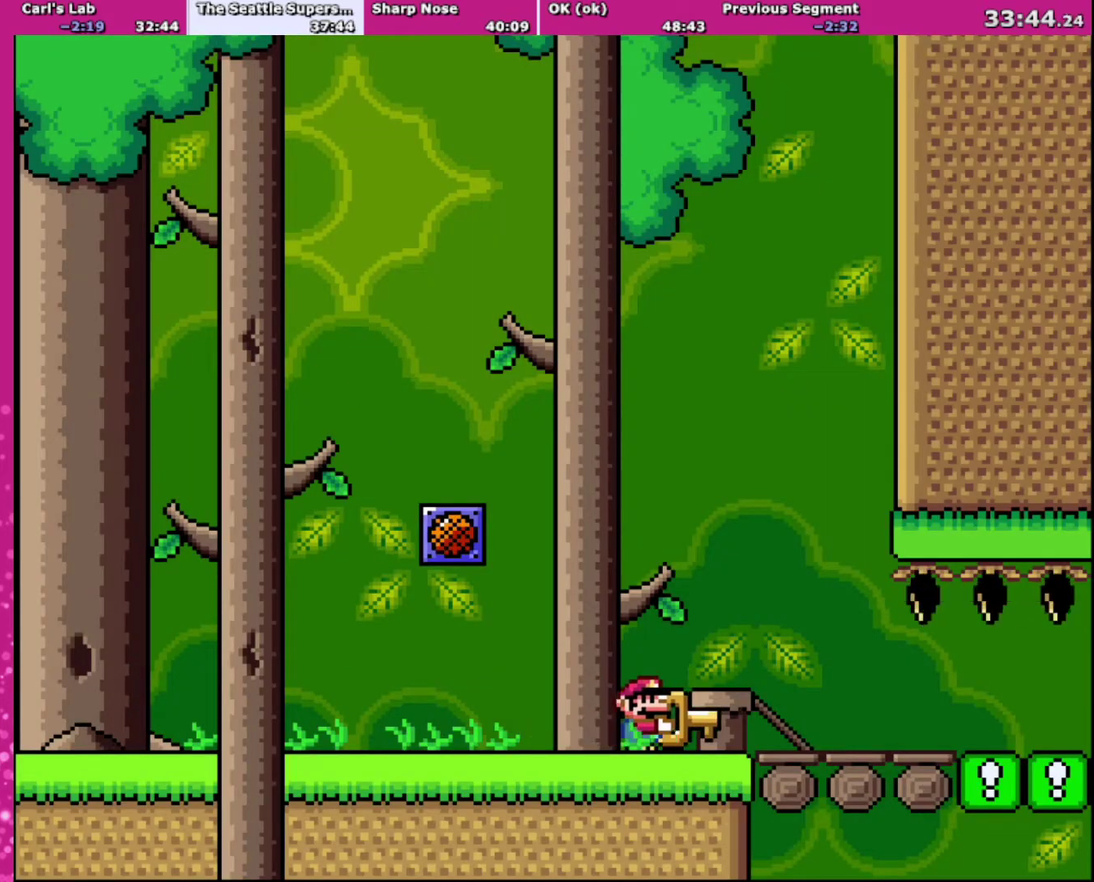
{"buttons": ["Y", "DPAD_RIGHT"], "events": []}
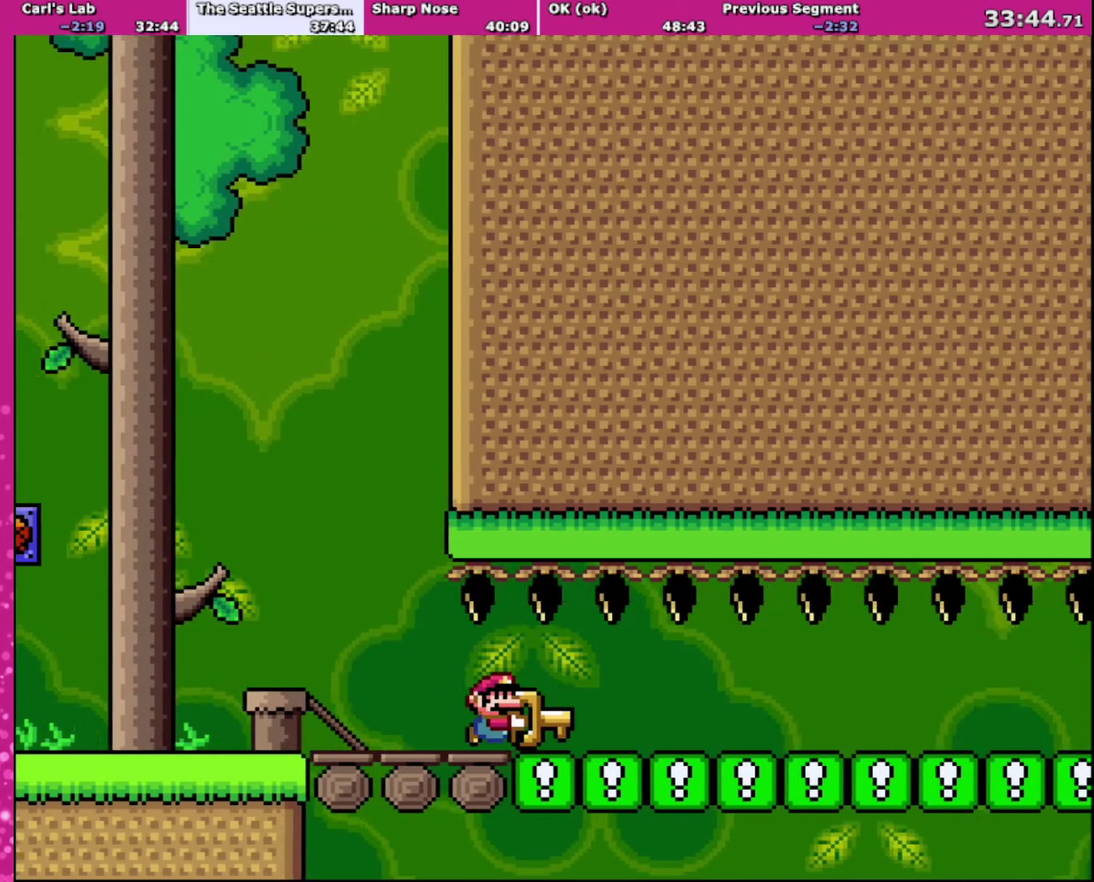
{"buttons": ["Y", "DPAD_RIGHT"], "events": []}
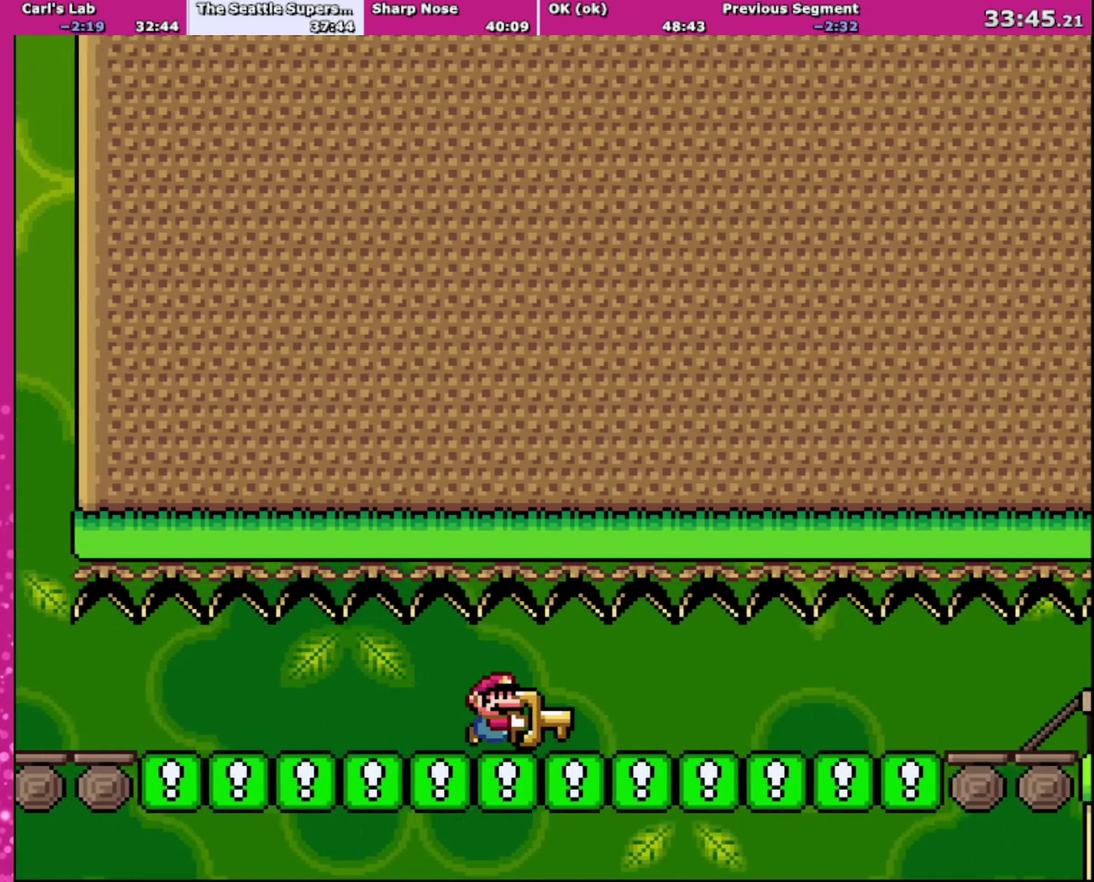
{"buttons": ["Y", "DPAD_RIGHT"], "events": []}
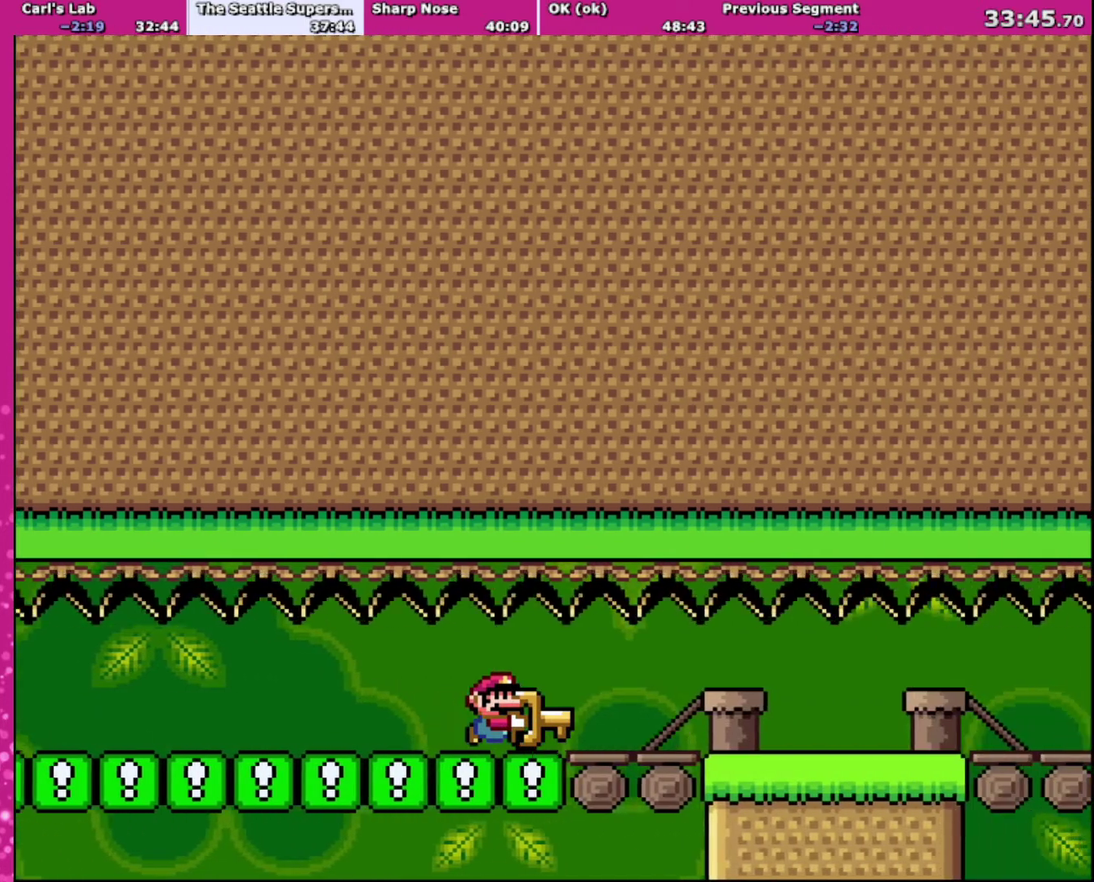
{"buttons": ["Y", "DPAD_RIGHT"], "events": []}
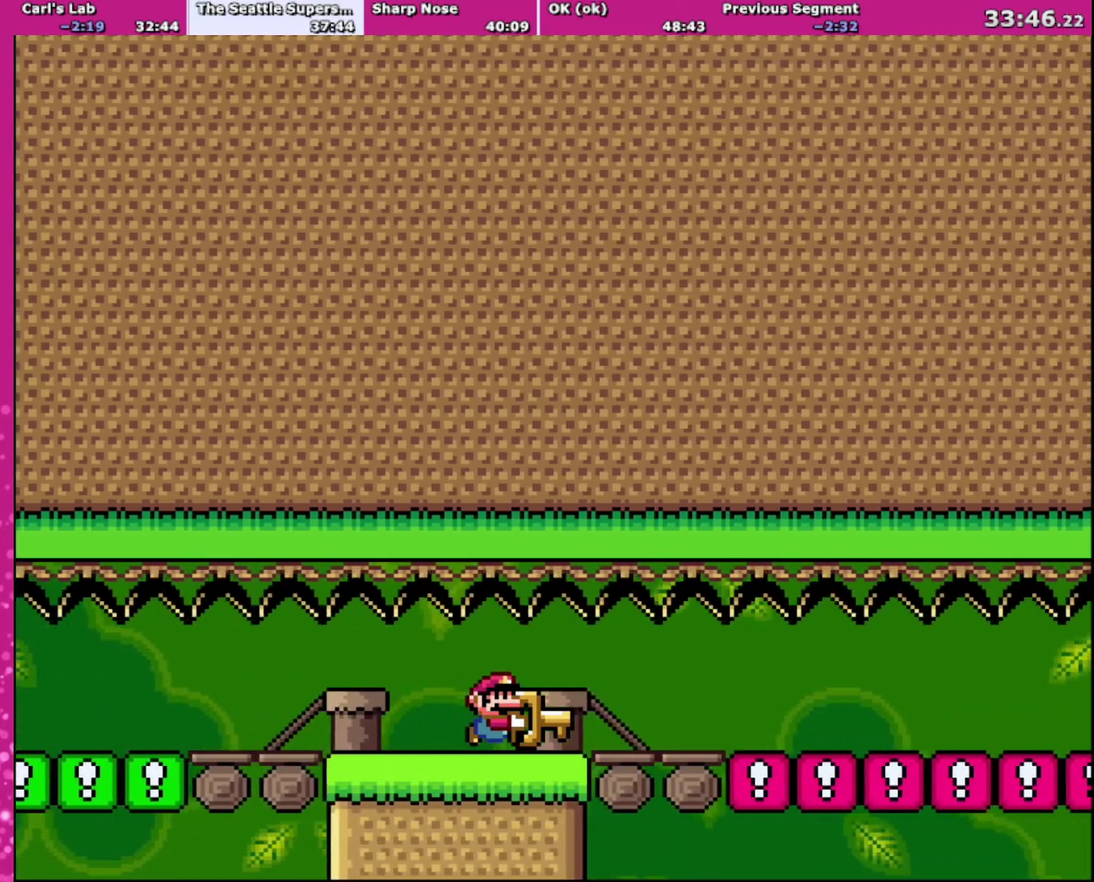
{"buttons": ["Y", "DPAD_RIGHT"], "events": []}
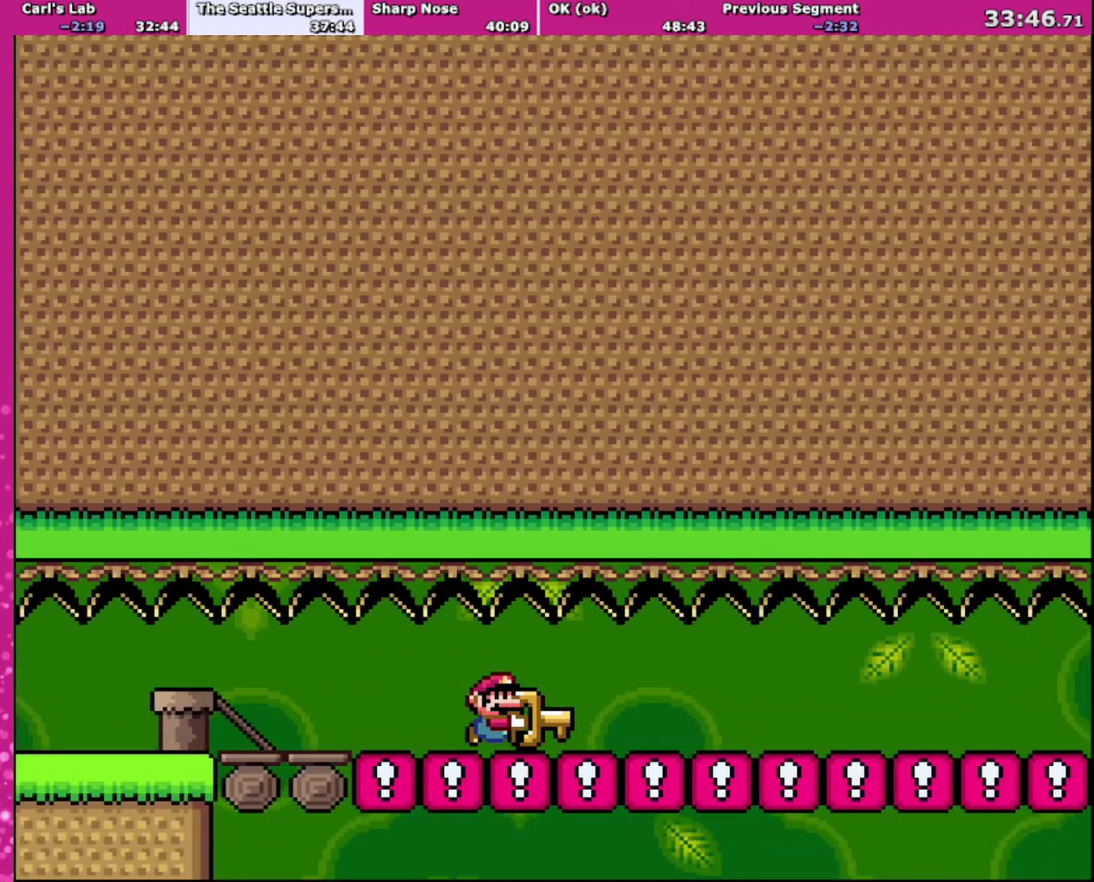
{"buttons": ["Y", "DPAD_RIGHT"], "events": []}
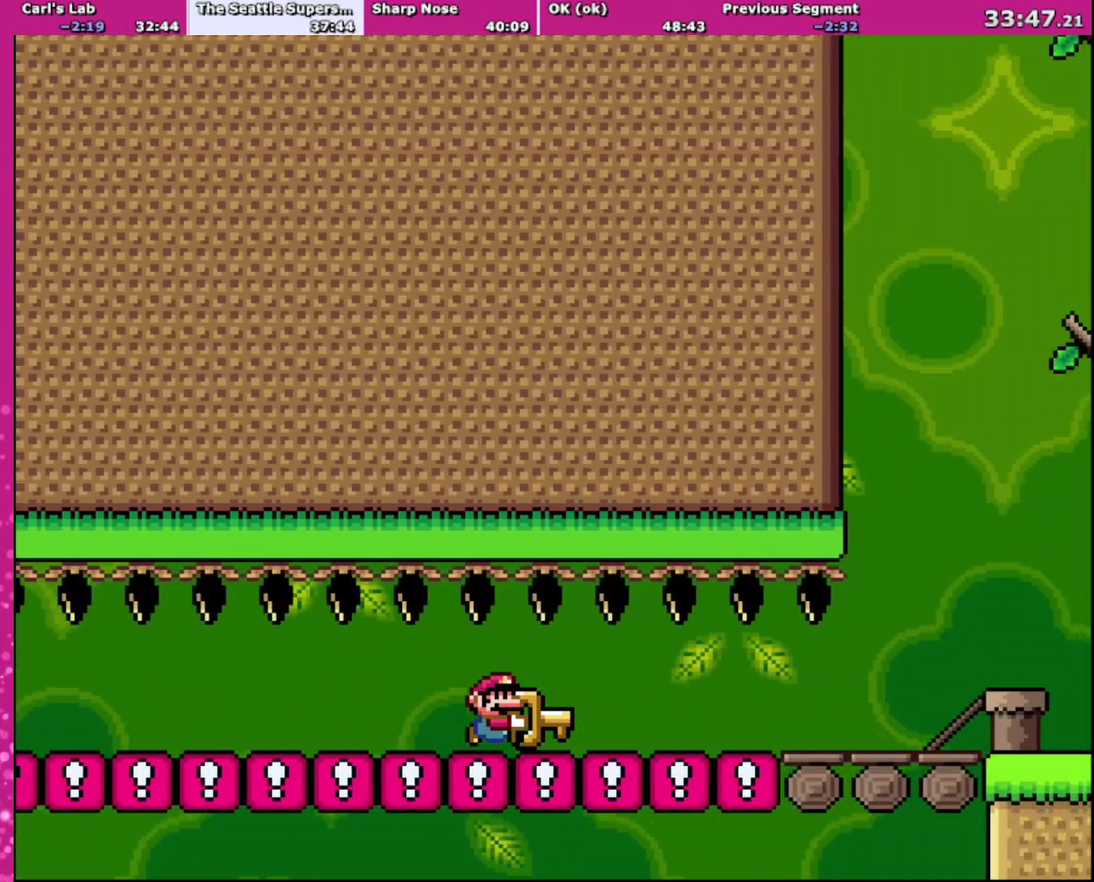
{"buttons": ["Y", "DPAD_RIGHT"], "events": []}
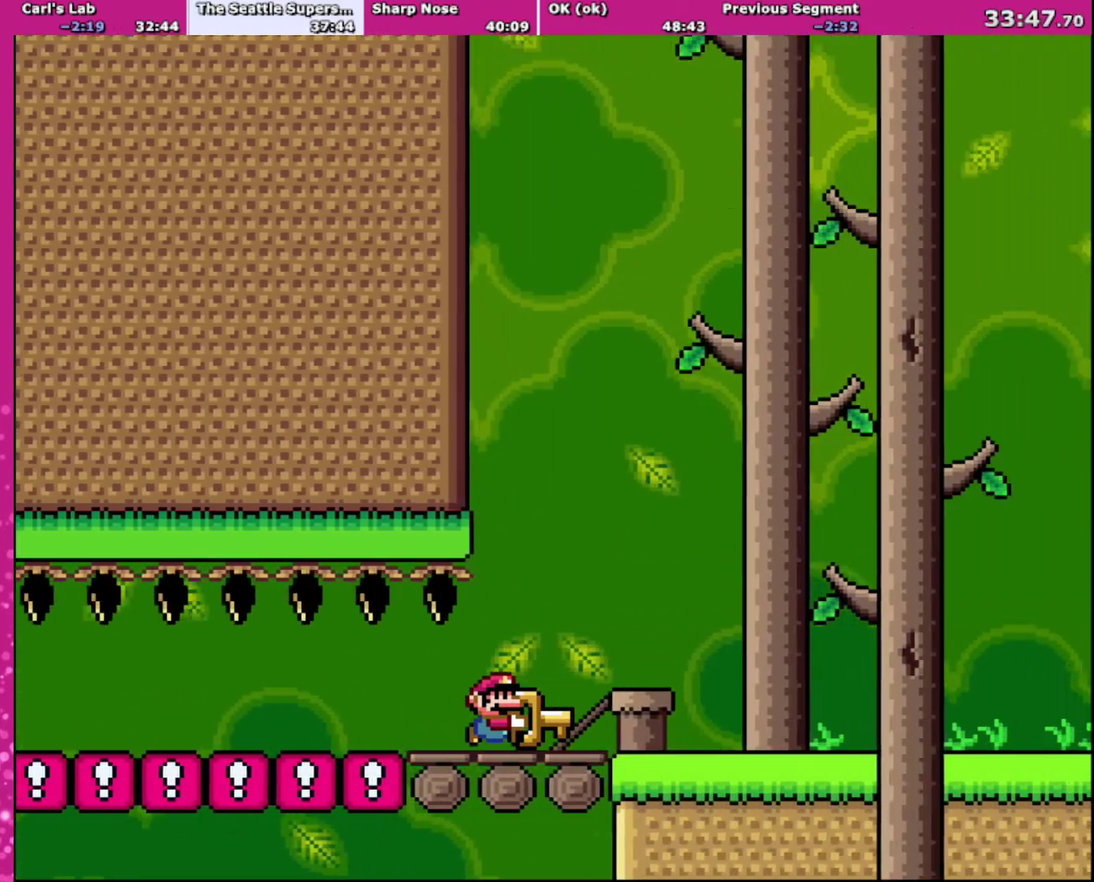
{"buttons": ["Y", "DPAD_RIGHT"], "events": []}
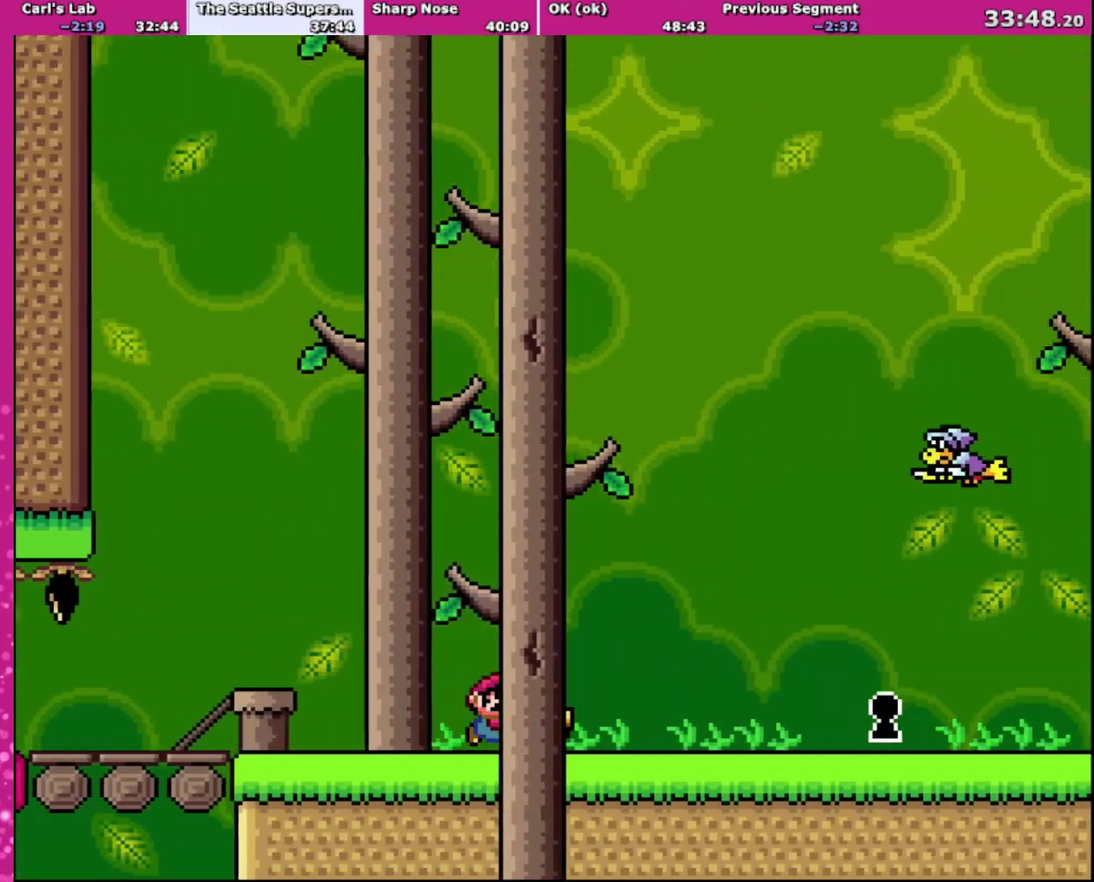
{"buttons": ["Y", "DPAD_RIGHT"], "events": []}
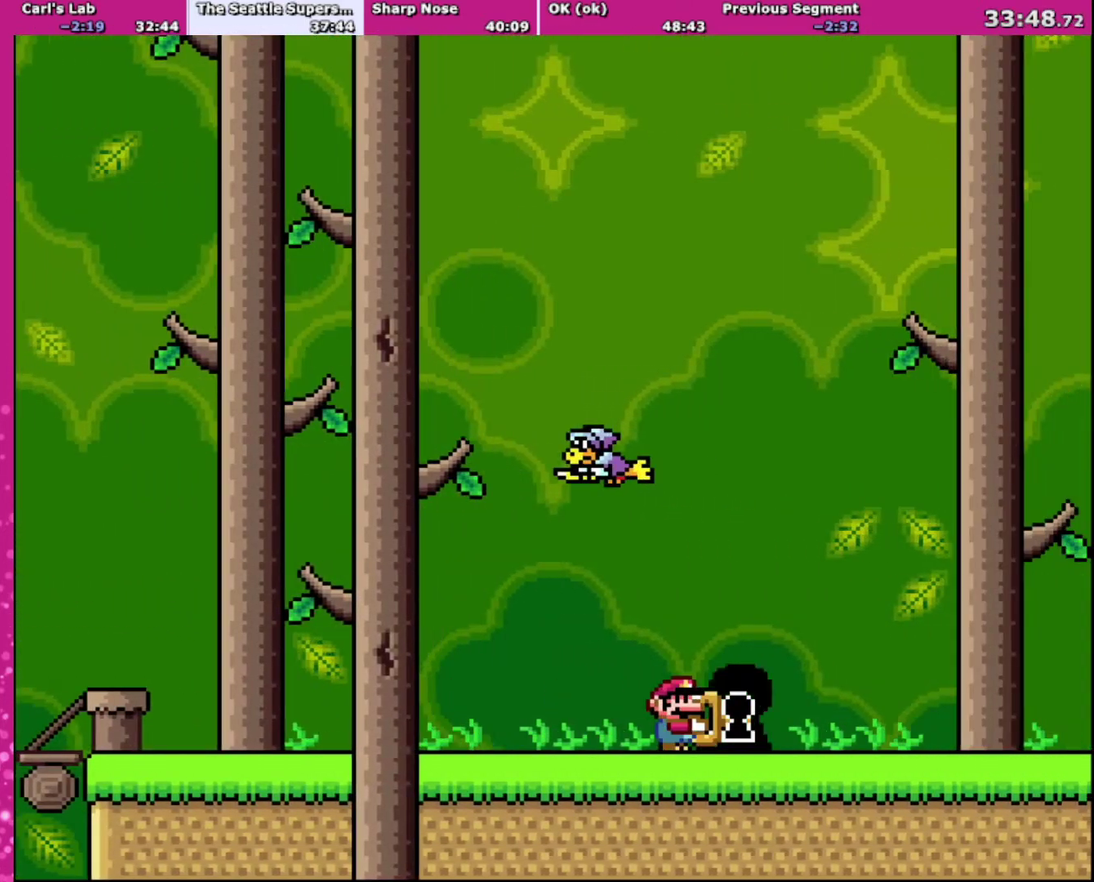
{"buttons": ["Y", "DPAD_RIGHT"], "events": []}
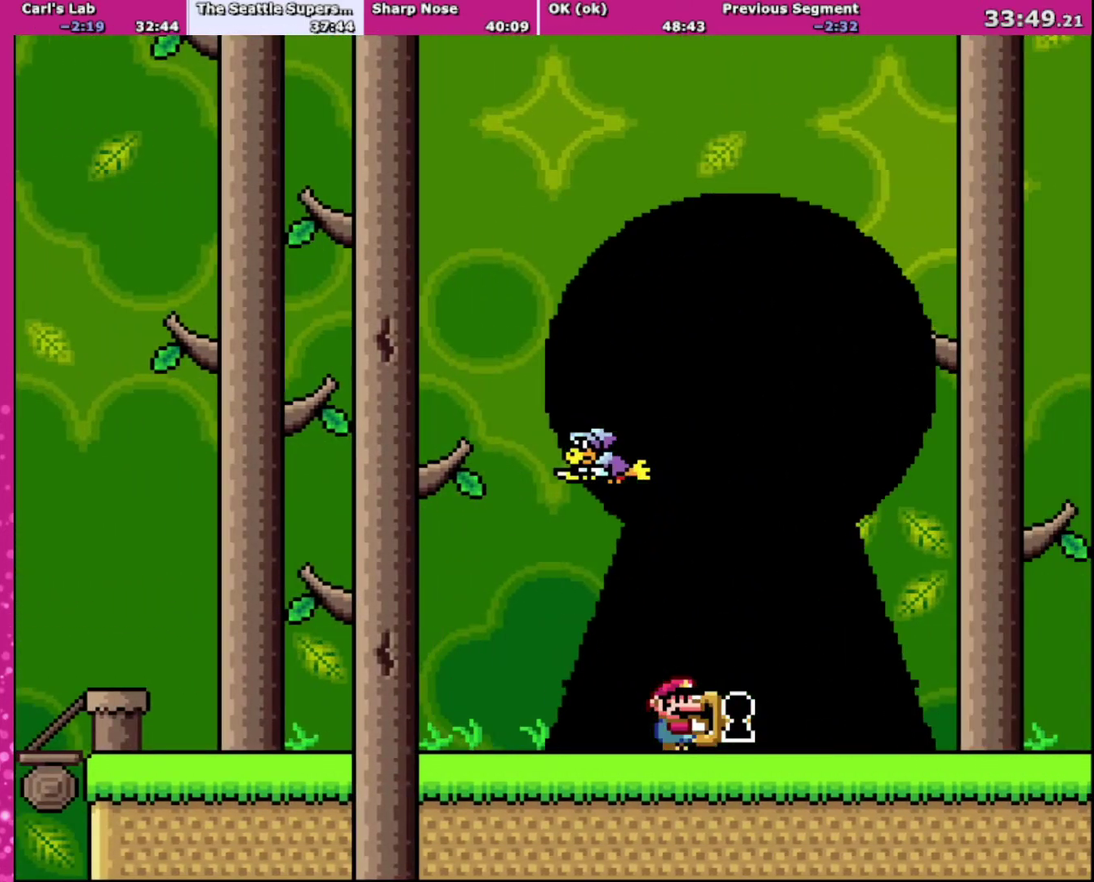
{"buttons": ["DPAD_RIGHT"], "events": [[333, "Y", "up"]]}
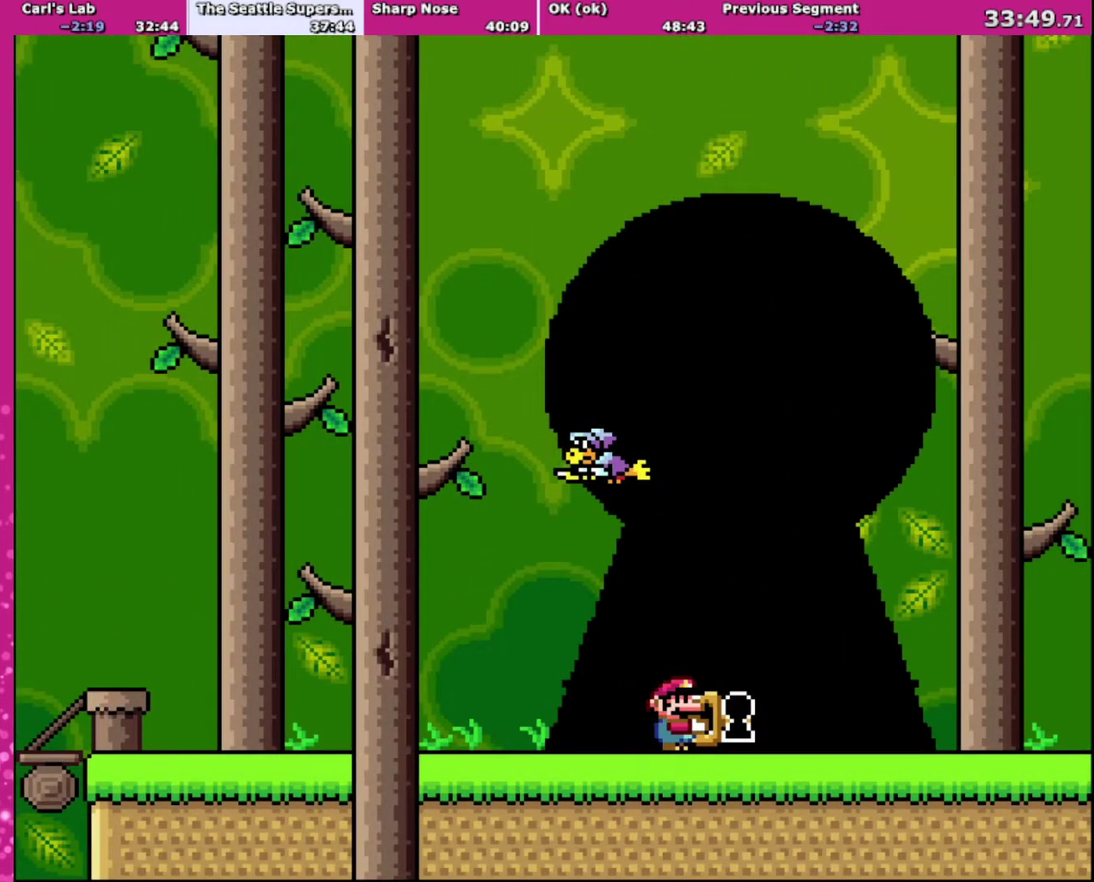
{"buttons": [], "events": [[167, "DPAD_RIGHT", "up"]]}